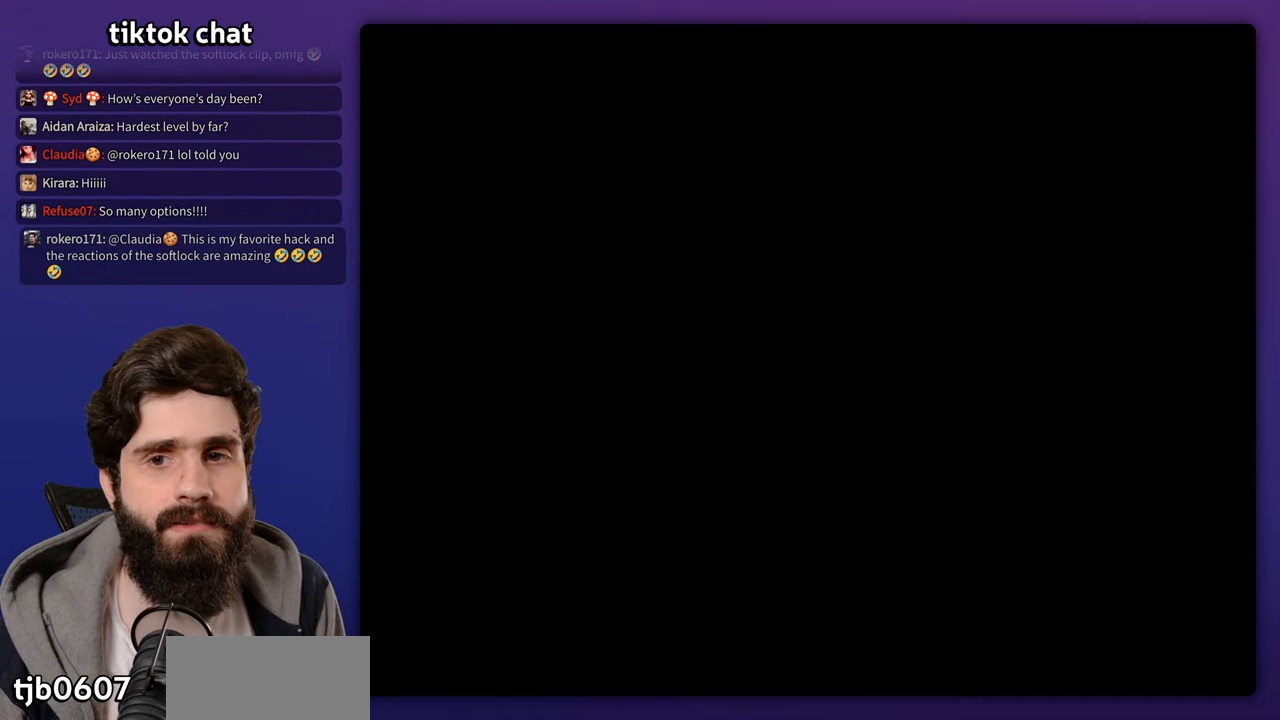
Gameplay with a controller (Nintendo layout); each line is a JSON object with the inputs held at the frame after it. "events" lists button and stick changes between this image and that frame as [ms after this image, input, new state], when the widget could be followed in between. Not read: DPAD_RIGHT L3 R3 Y.
{"buttons": [], "events": []}
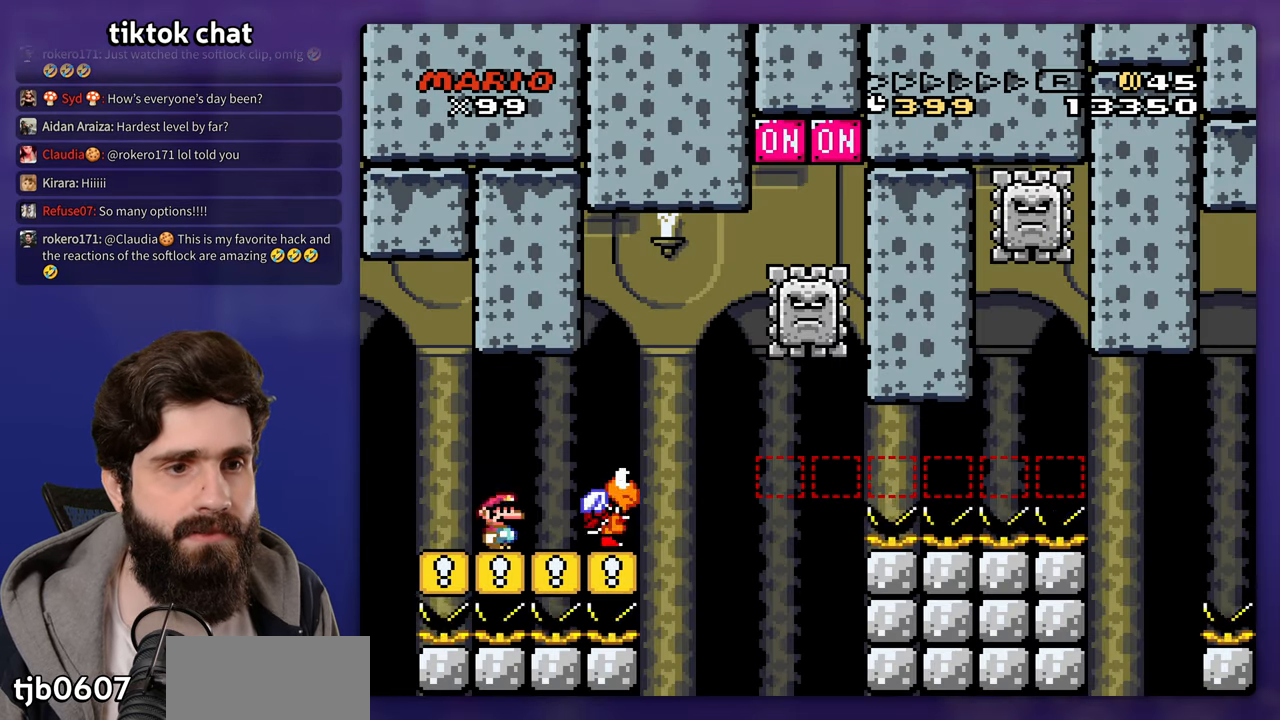
{"buttons": [], "events": []}
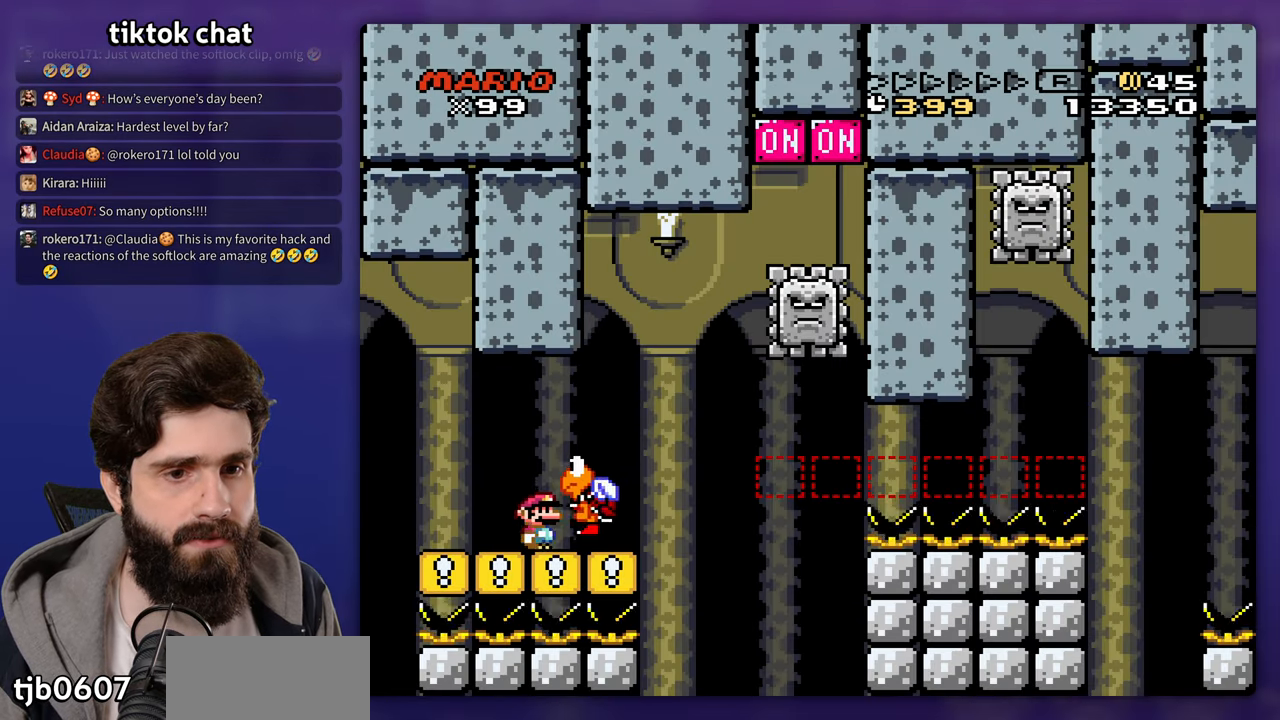
{"buttons": [], "events": [[33, "B", "down"], [83, "DPAD_LEFT", "down"], [117, "B", "up"], [267, "DPAD_LEFT", "up"]]}
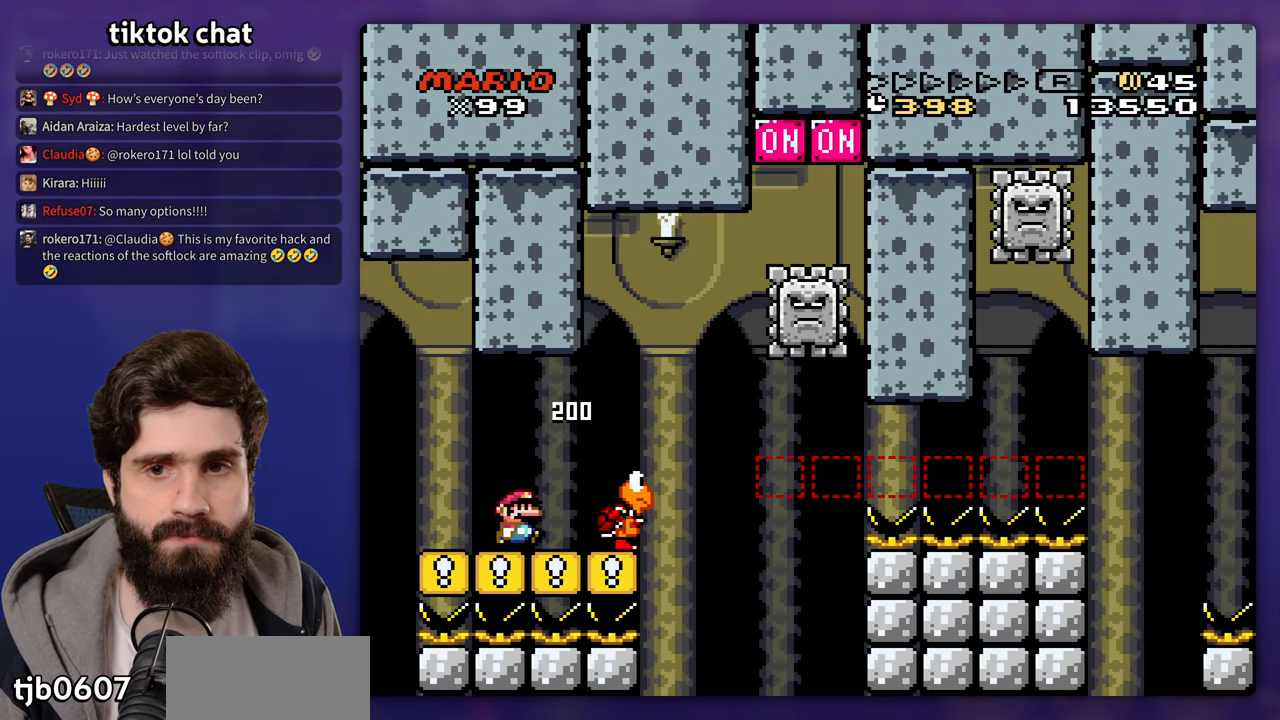
{"buttons": ["DPAD_LEFT"], "events": [[183, "B", "down"], [233, "B", "up"], [367, "DPAD_LEFT", "down"]]}
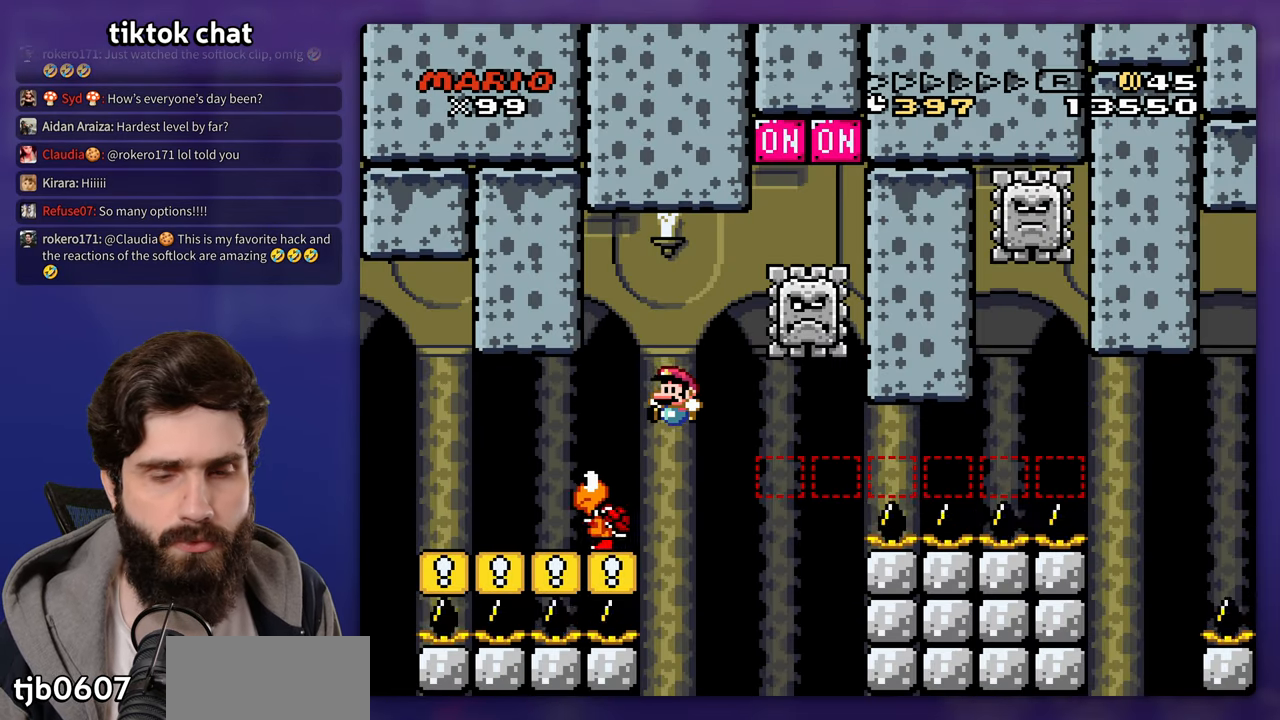
{"buttons": [], "events": [[200, "B", "down"], [283, "DPAD_LEFT", "up"], [333, "B", "up"]]}
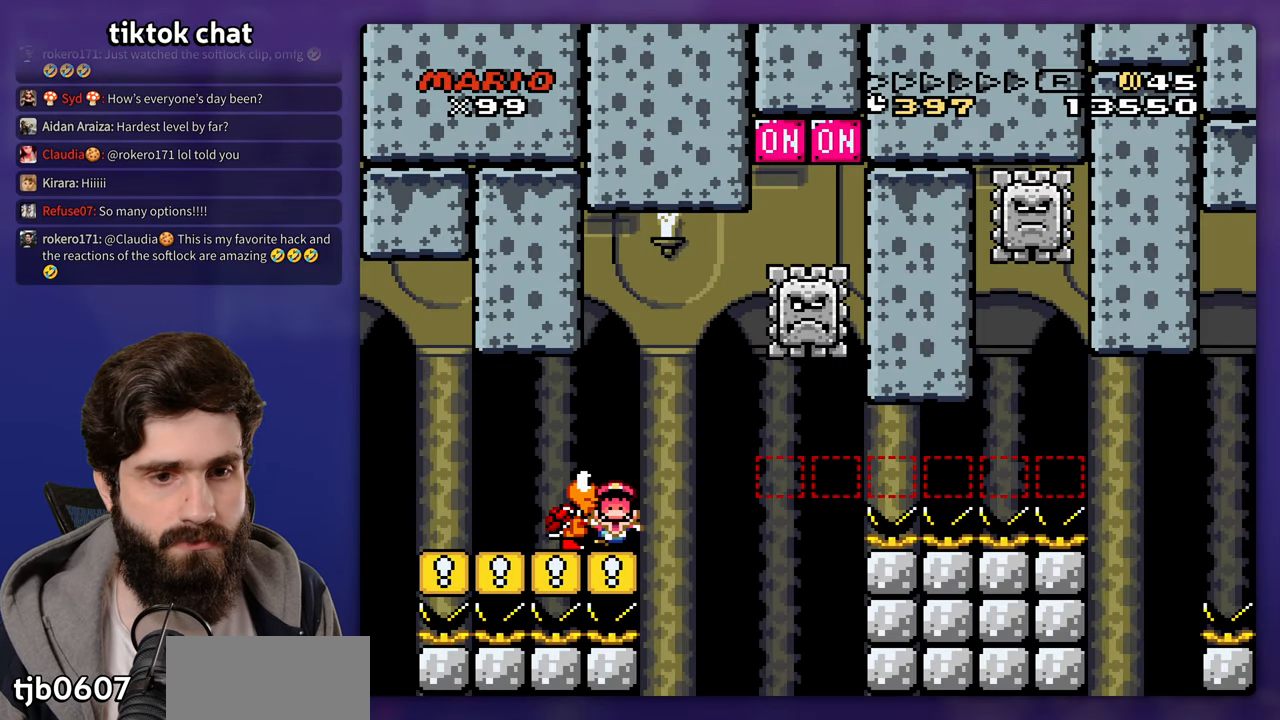
{"buttons": [], "events": [[183, "B", "down"], [317, "B", "up"], [383, "B", "down"], [483, "B", "up"]]}
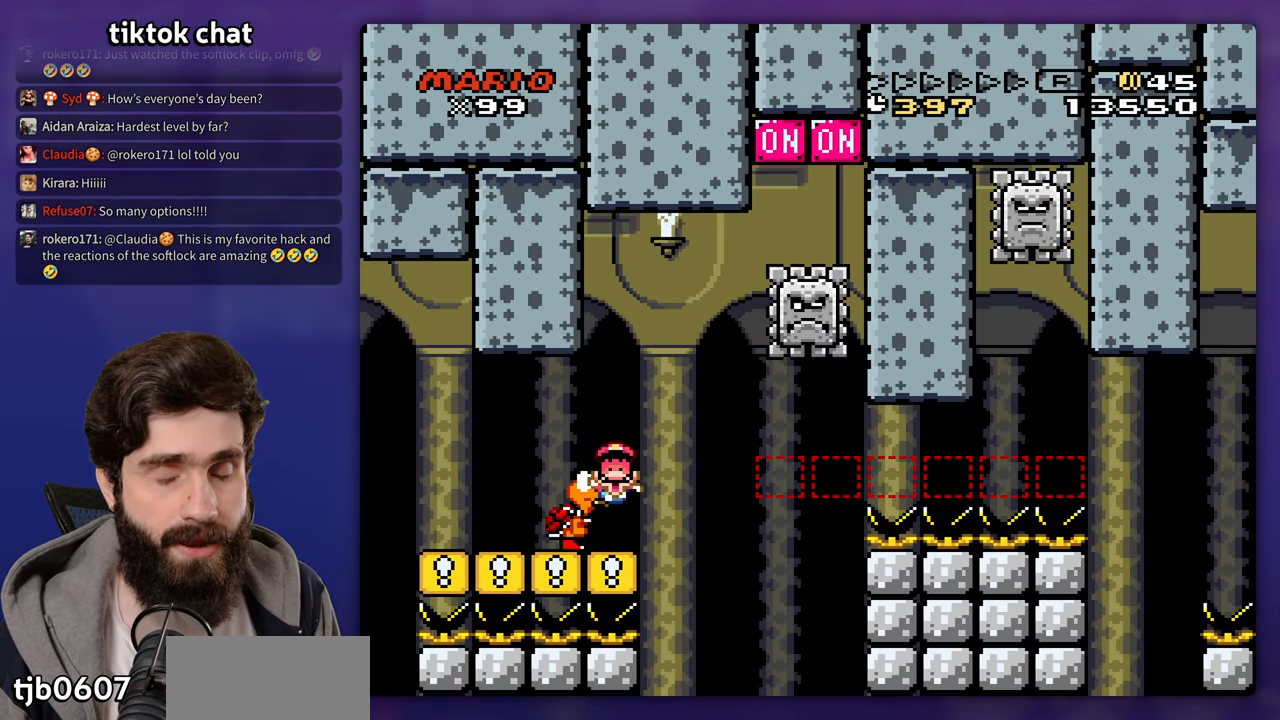
{"buttons": [], "events": []}
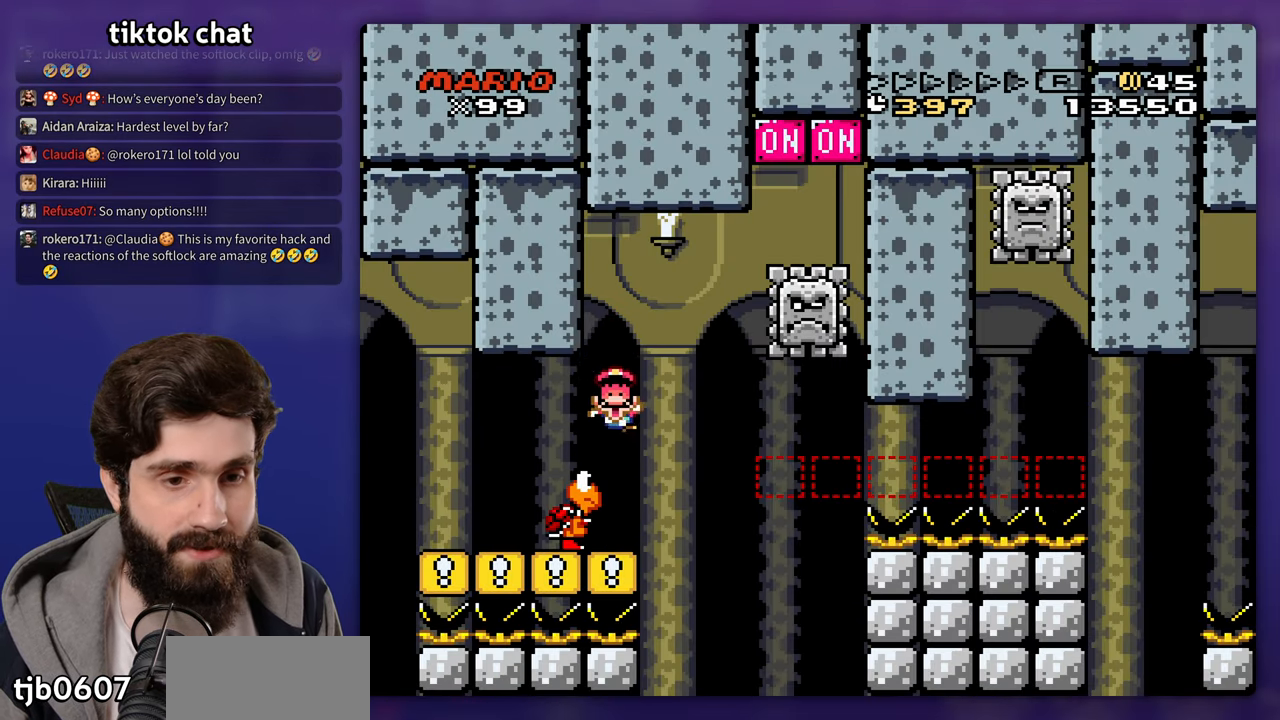
{"buttons": [], "events": []}
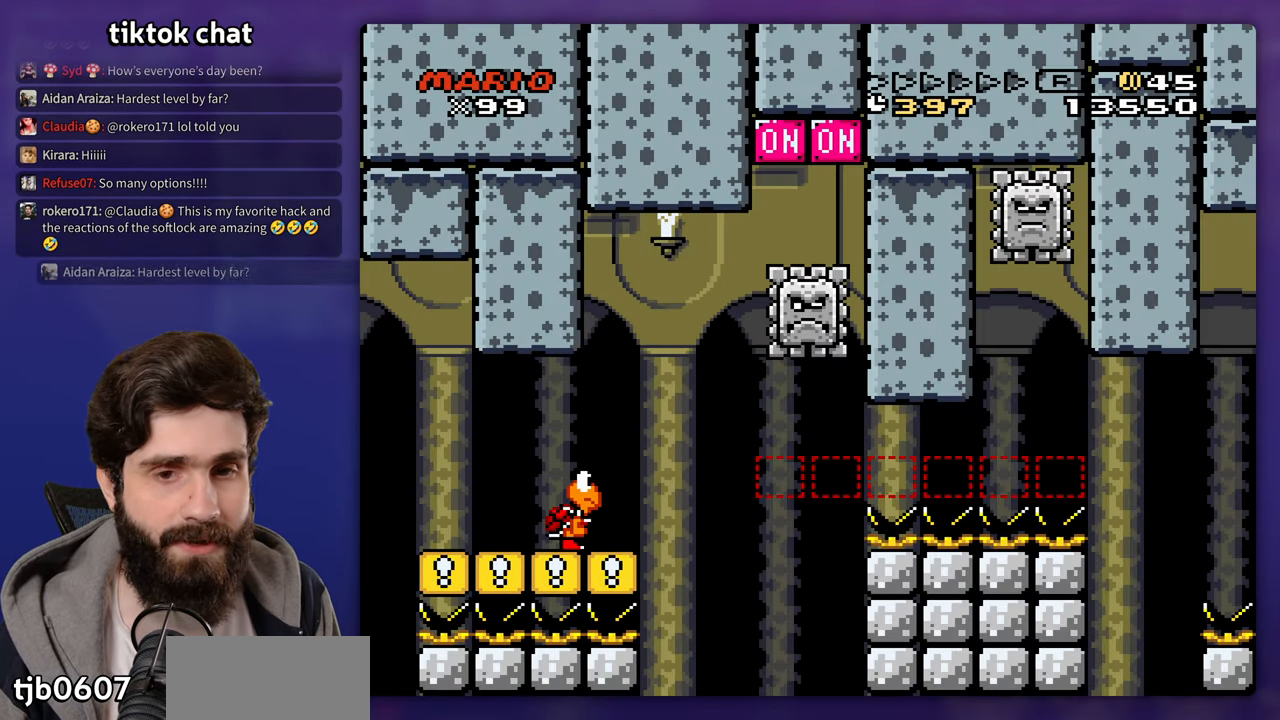
{"buttons": [], "events": []}
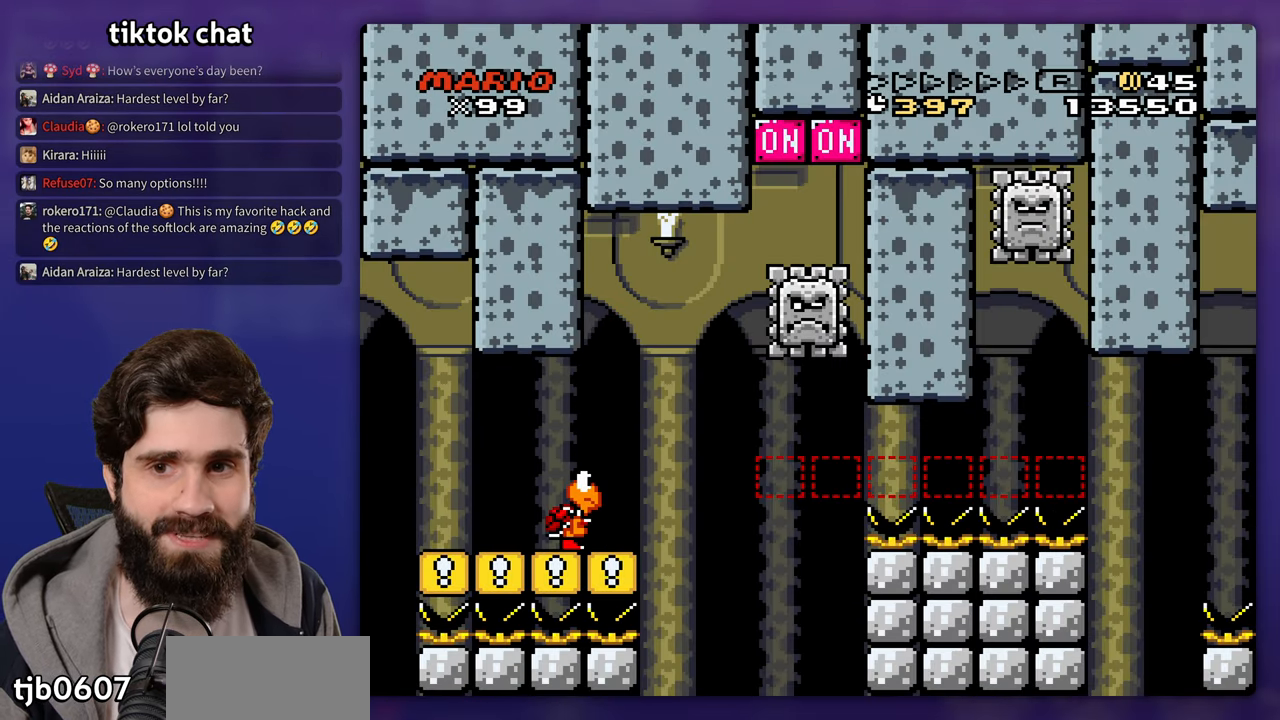
{"buttons": [], "events": []}
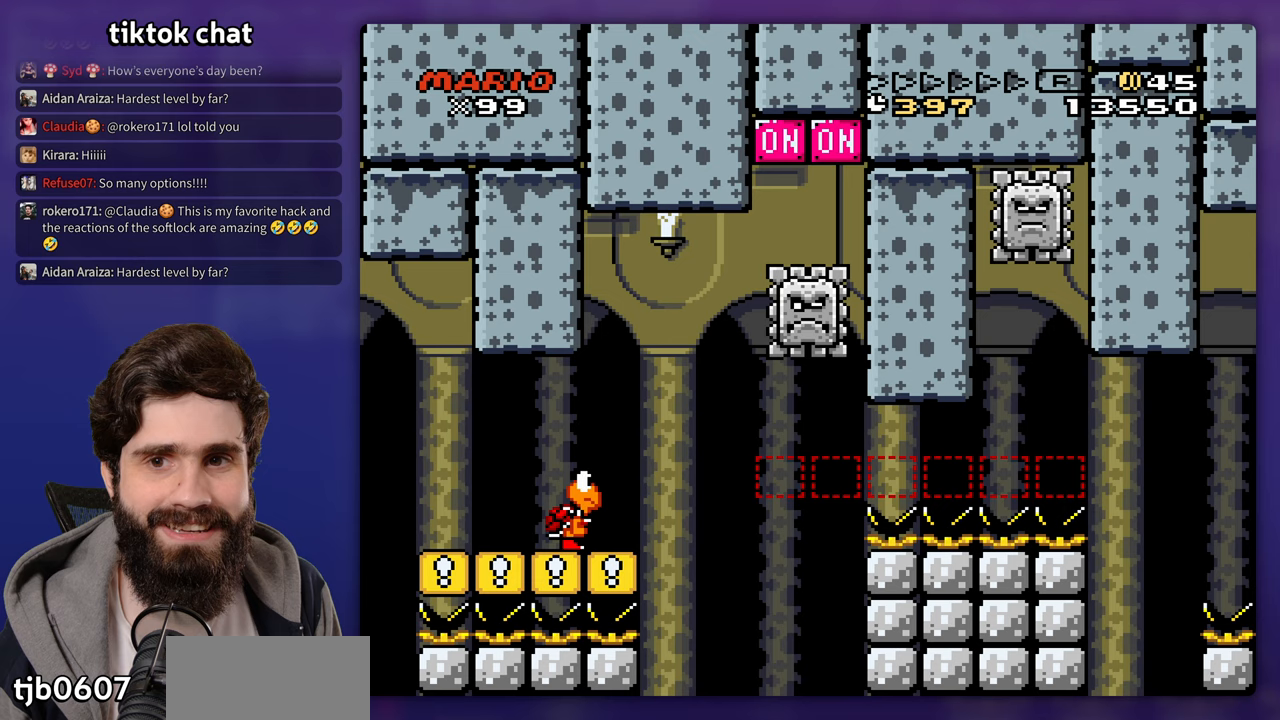
{"buttons": [], "events": [[167, "B", "down"], [267, "B", "up"]]}
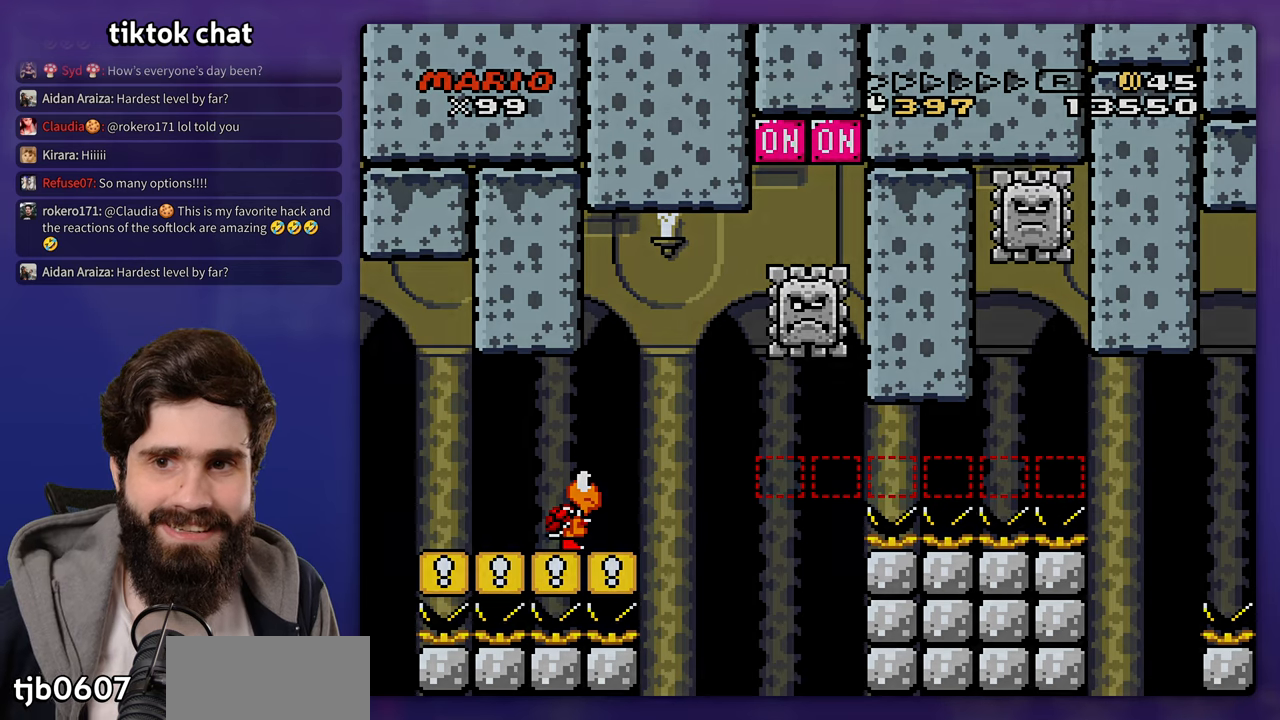
{"buttons": ["B"], "events": [[367, "B", "down"]]}
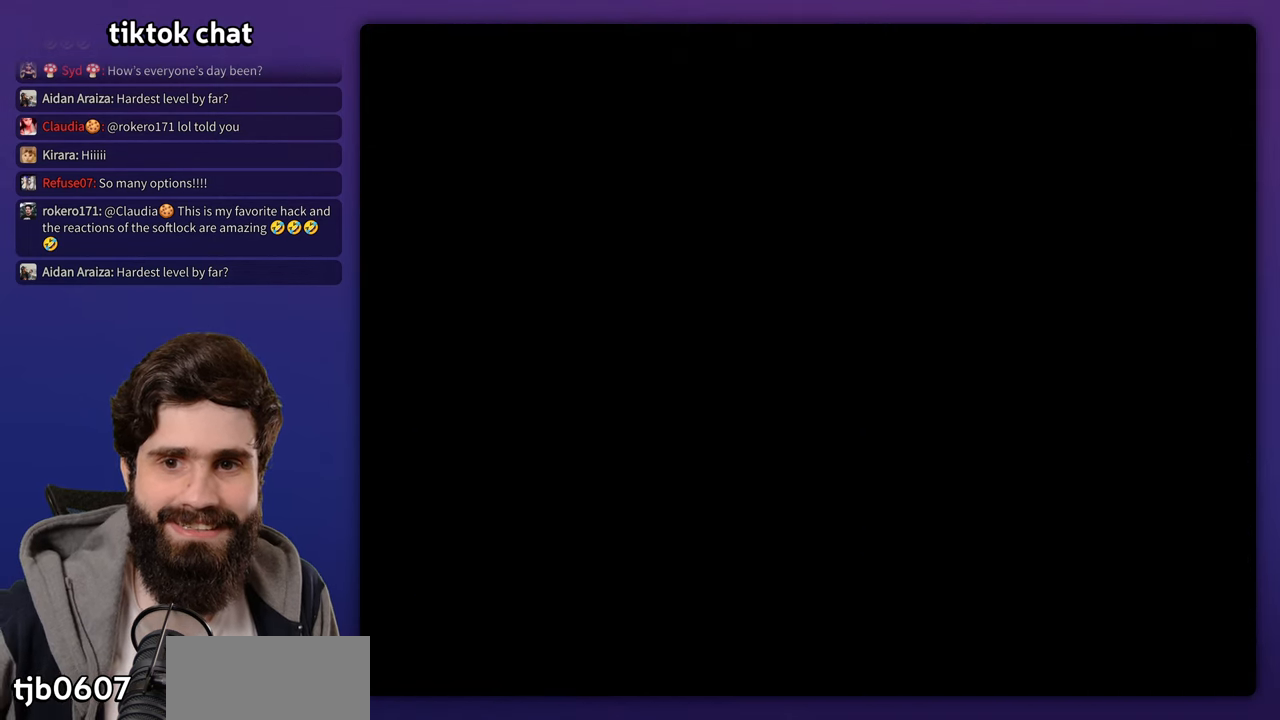
{"buttons": [], "events": [[100, "B", "up"]]}
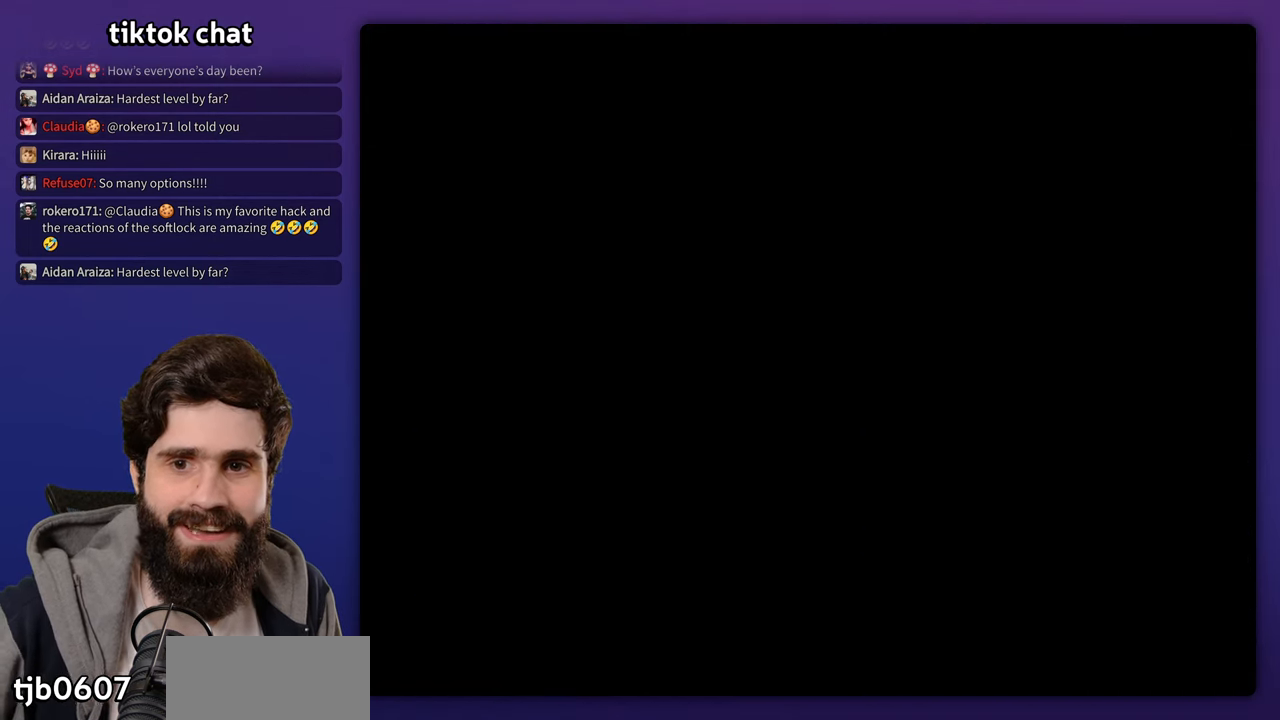
{"buttons": [], "events": []}
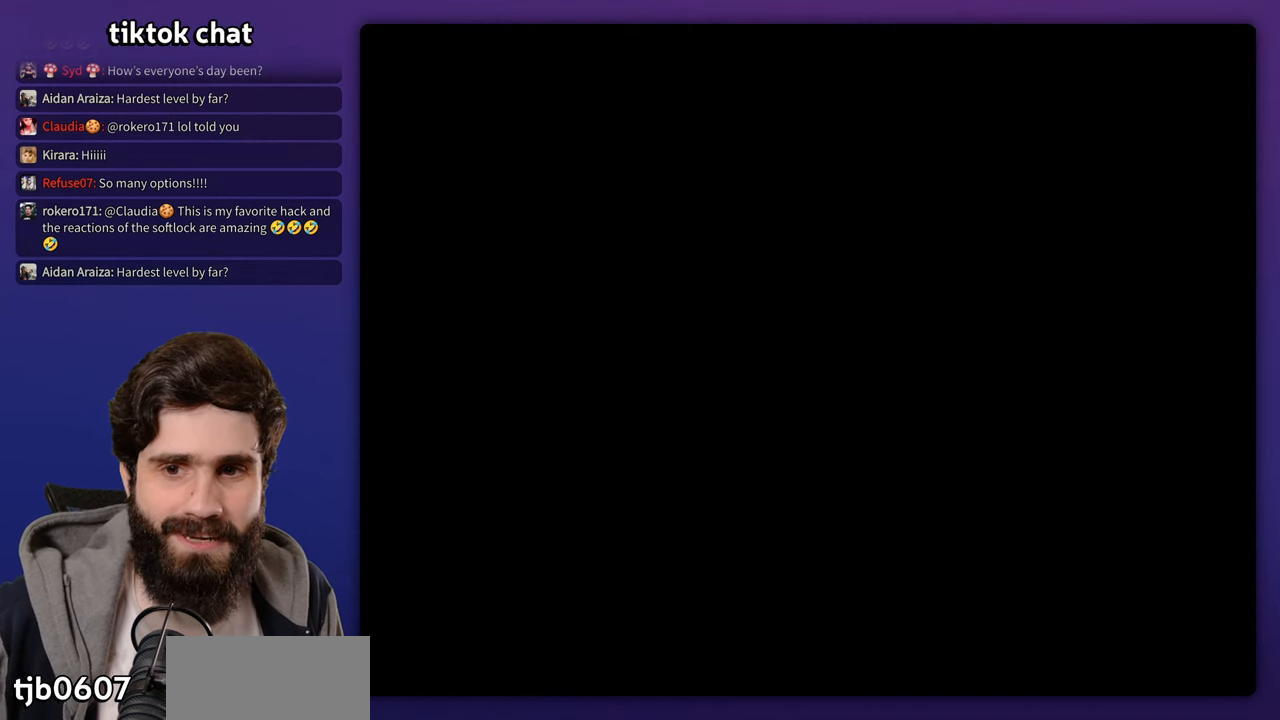
{"buttons": [], "events": [[383, "B", "down"], [467, "B", "up"]]}
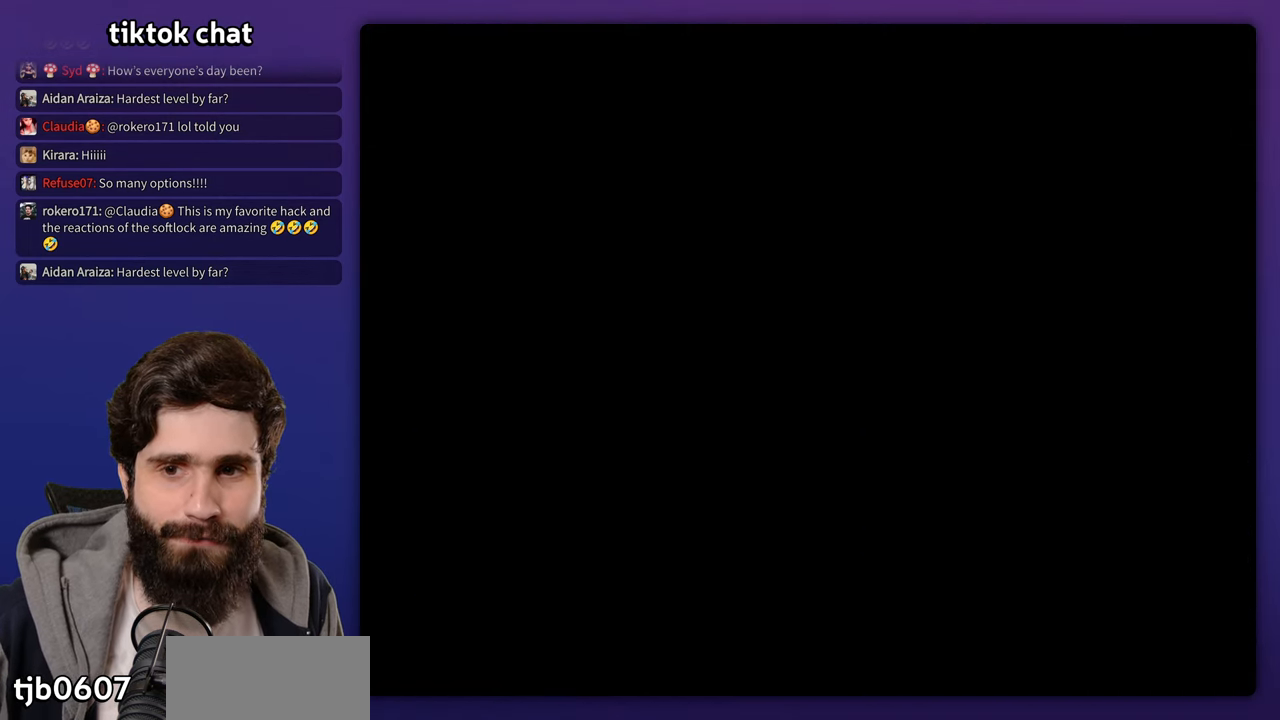
{"buttons": [], "events": [[67, "B", "down"], [150, "B", "up"], [233, "B", "down"], [300, "B", "up"], [367, "B", "down"], [467, "B", "up"]]}
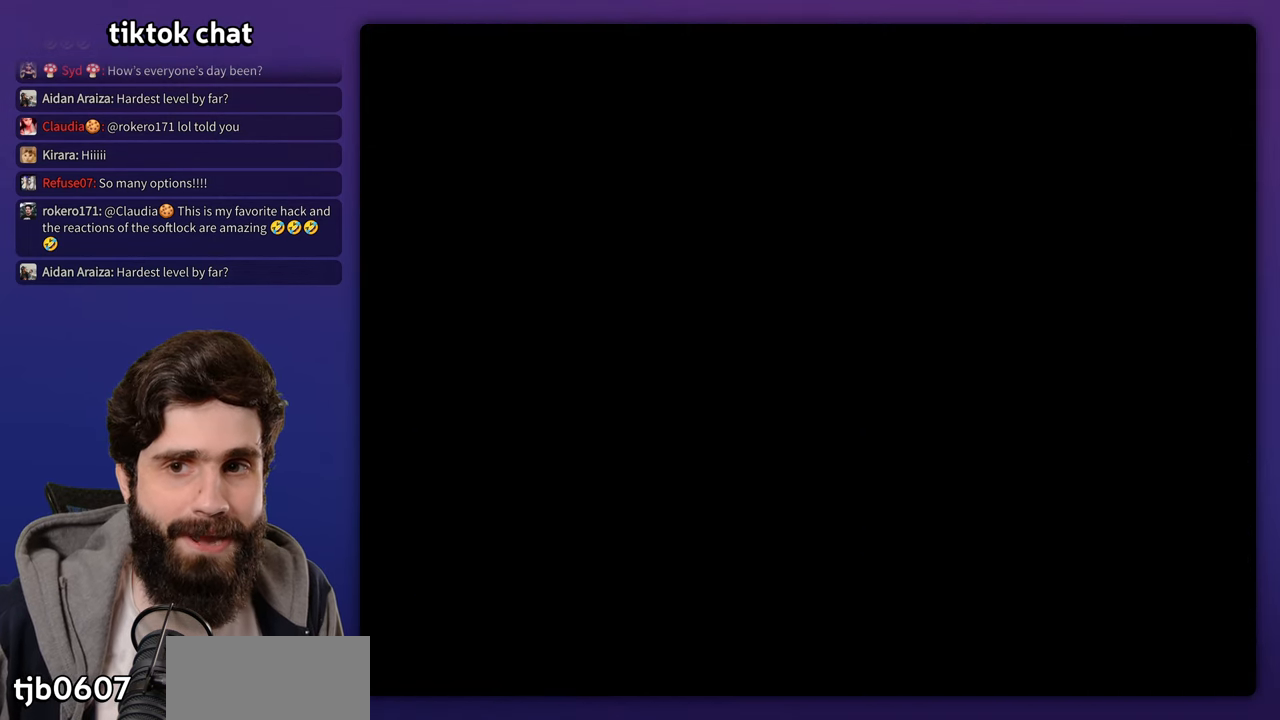
{"buttons": [], "events": [[17, "B", "down"], [167, "B", "up"], [217, "B", "down"], [300, "B", "up"], [383, "B", "down"], [450, "B", "up"]]}
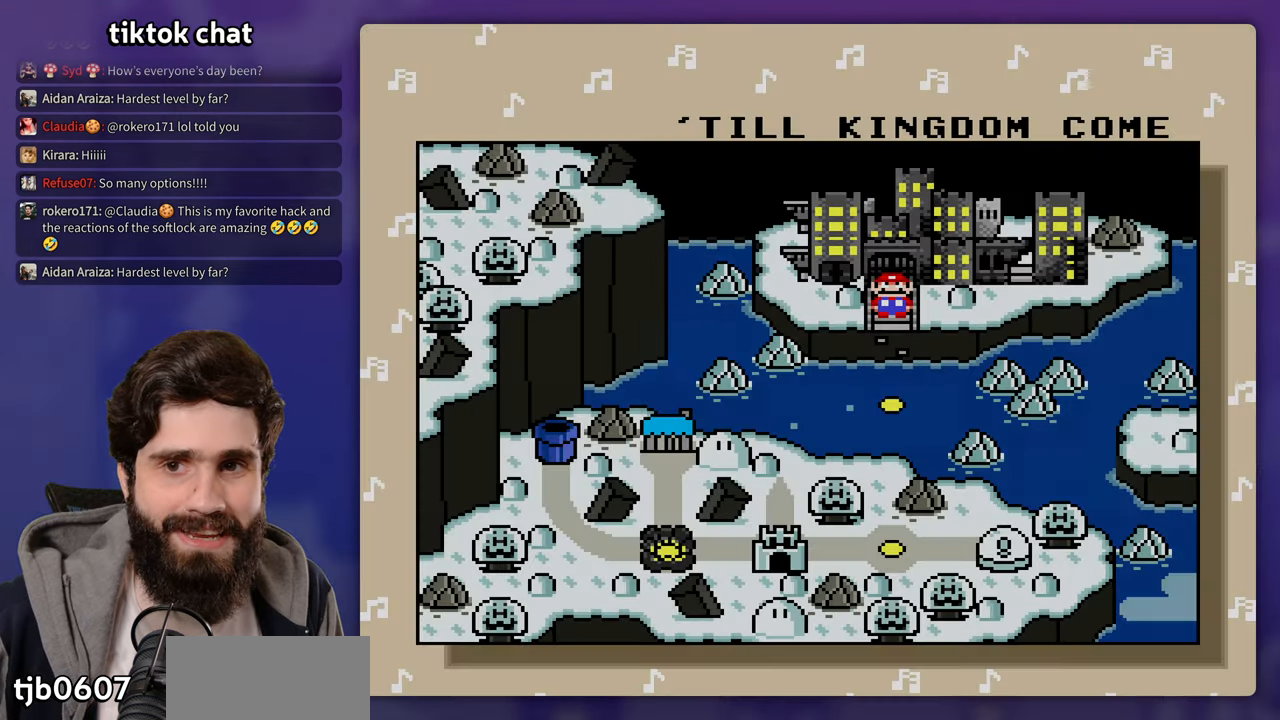
{"buttons": ["B"], "events": [[33, "B", "down"], [117, "B", "up"], [183, "B", "down"], [267, "B", "up"], [333, "B", "down"], [417, "B", "up"], [500, "B", "down"]]}
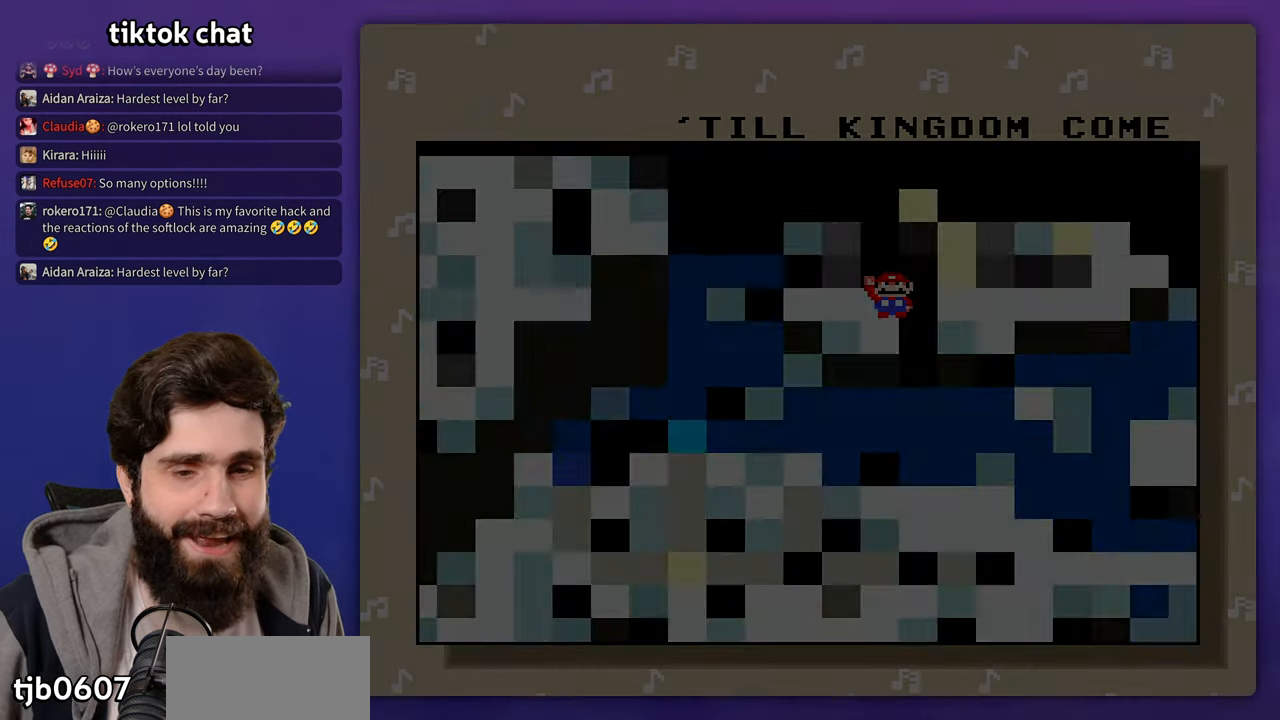
{"buttons": [], "events": [[67, "B", "up"], [250, "B", "down"], [367, "B", "up"]]}
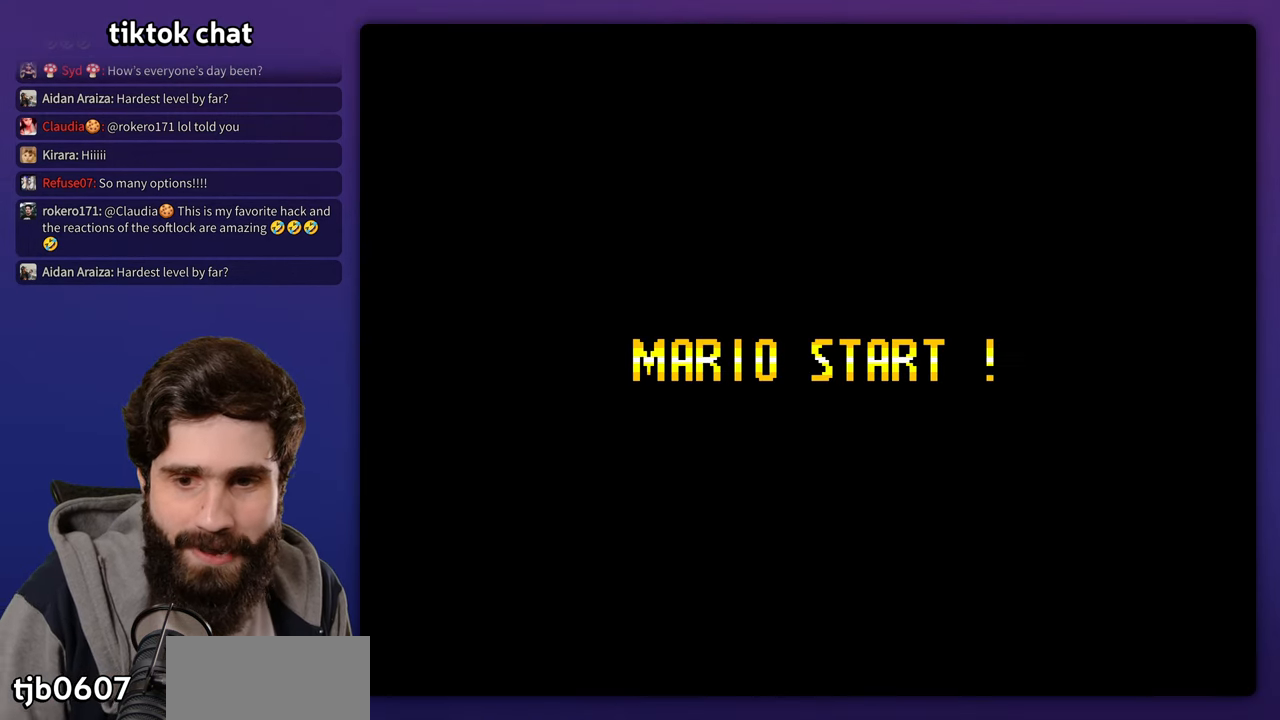
{"buttons": [], "events": []}
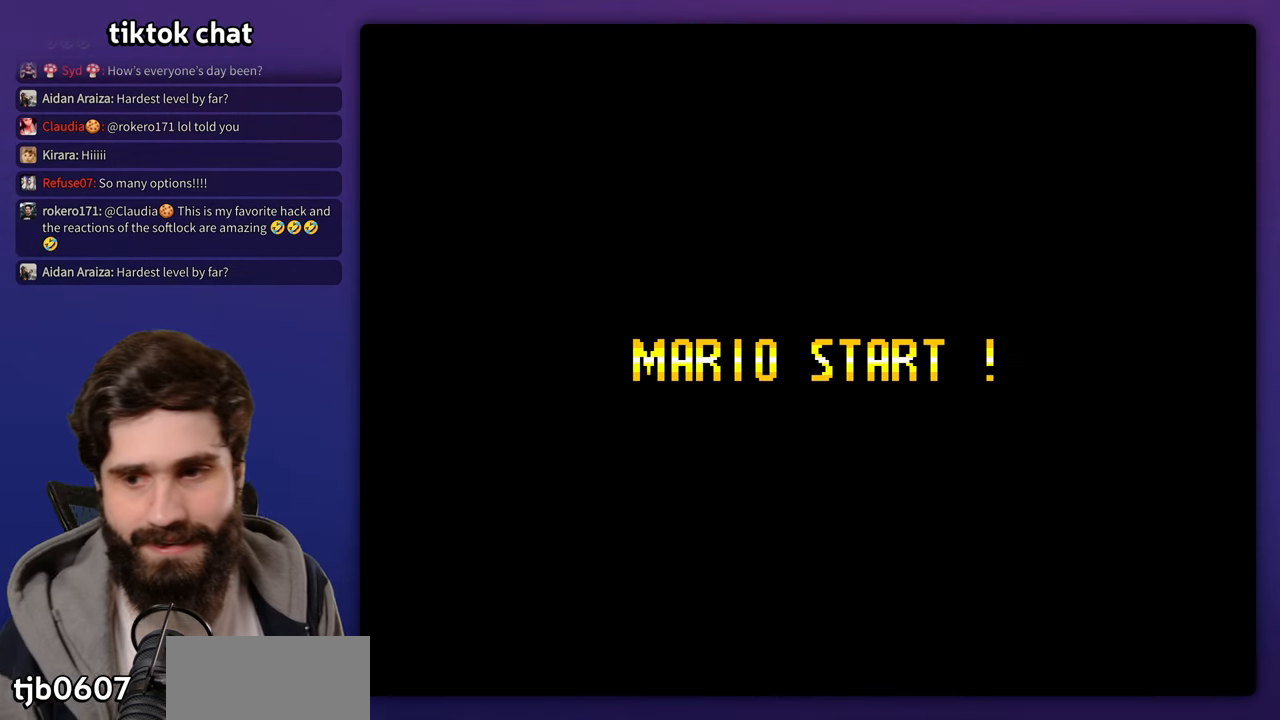
{"buttons": [], "events": [[167, "START", "down"], [267, "START", "up"]]}
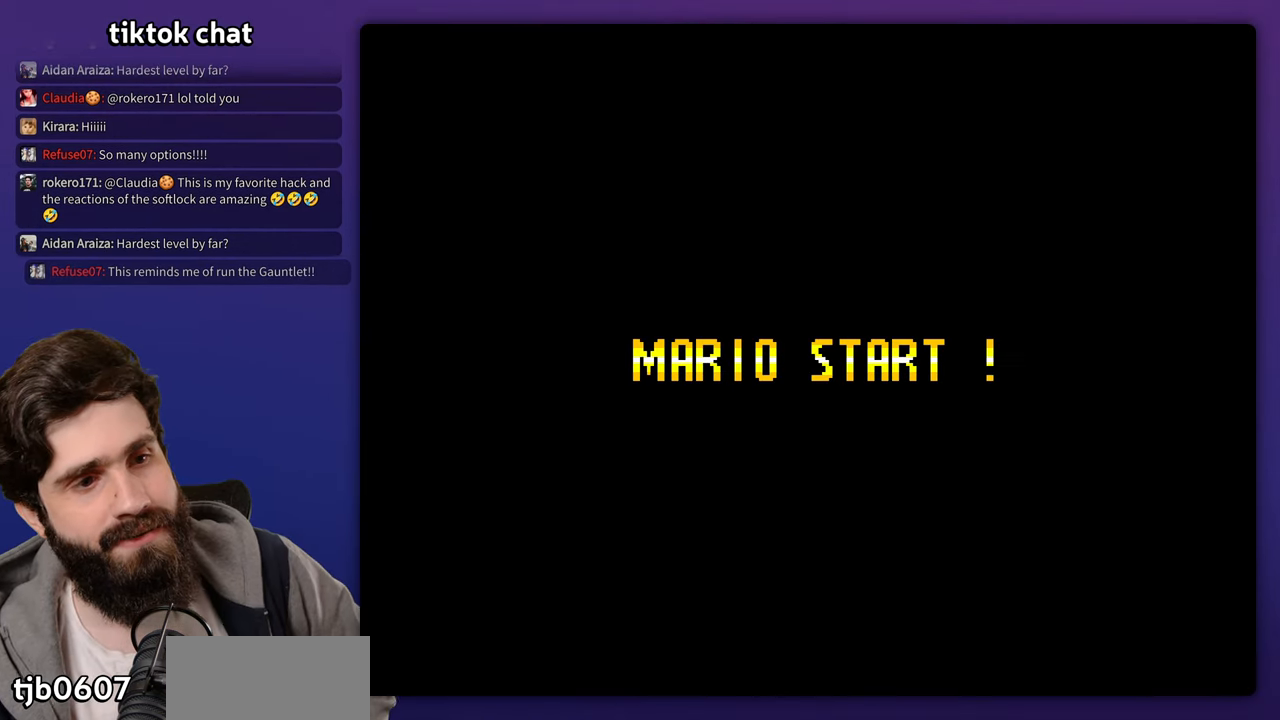
{"buttons": ["START"], "events": [[33, "START", "down"], [367, "START", "up"], [500, "START", "down"]]}
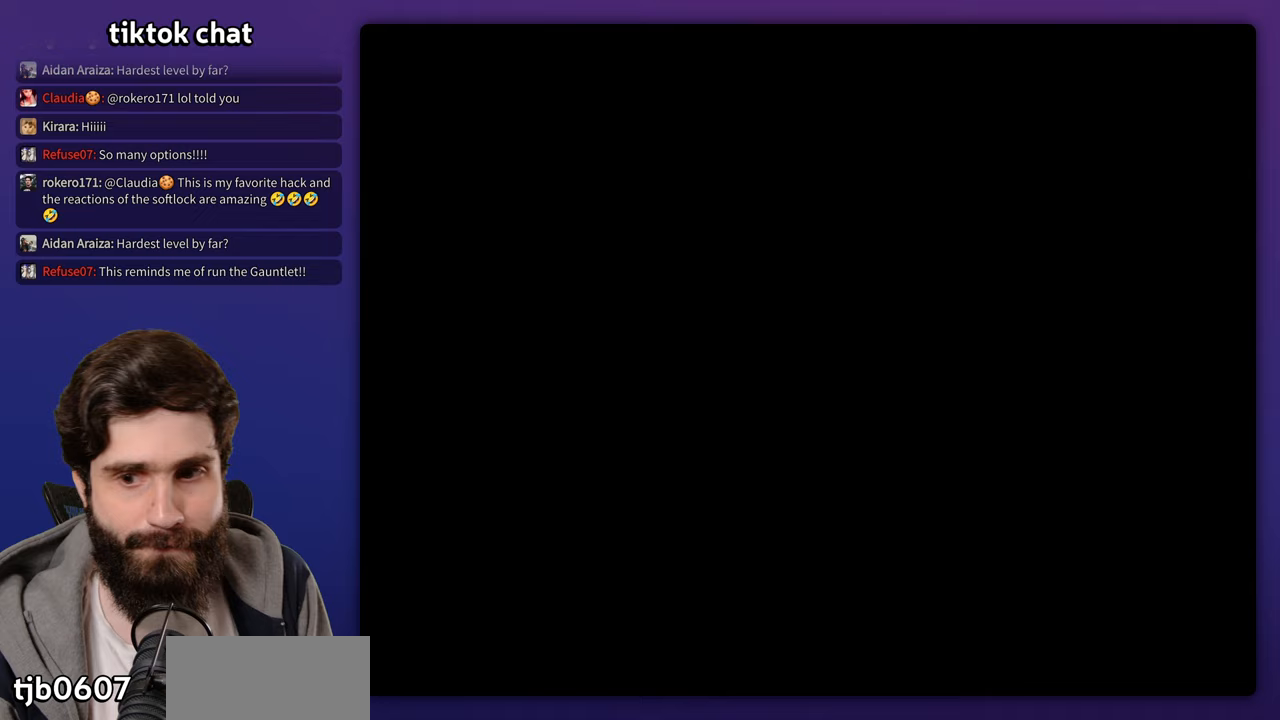
{"buttons": [], "events": [[100, "START", "up"], [167, "B", "down"], [233, "B", "up"]]}
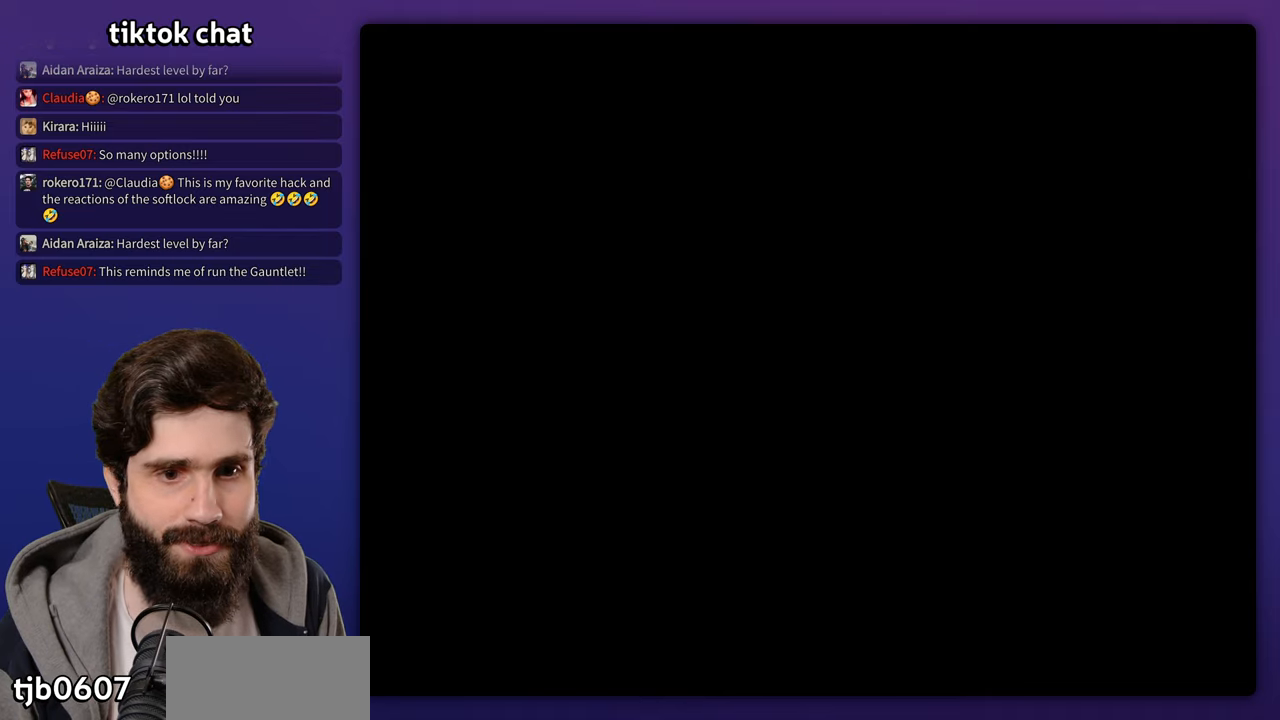
{"buttons": ["B"], "events": [[67, "B", "down"]]}
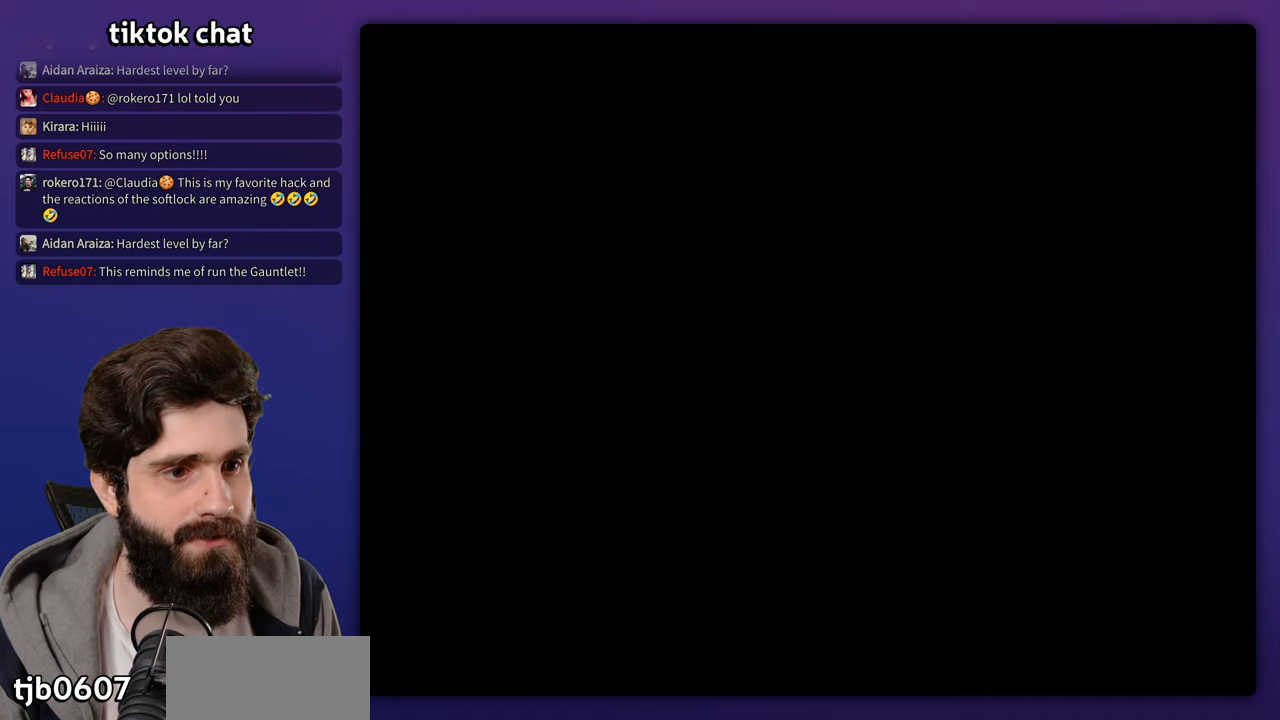
{"buttons": [], "events": [[233, "B", "up"]]}
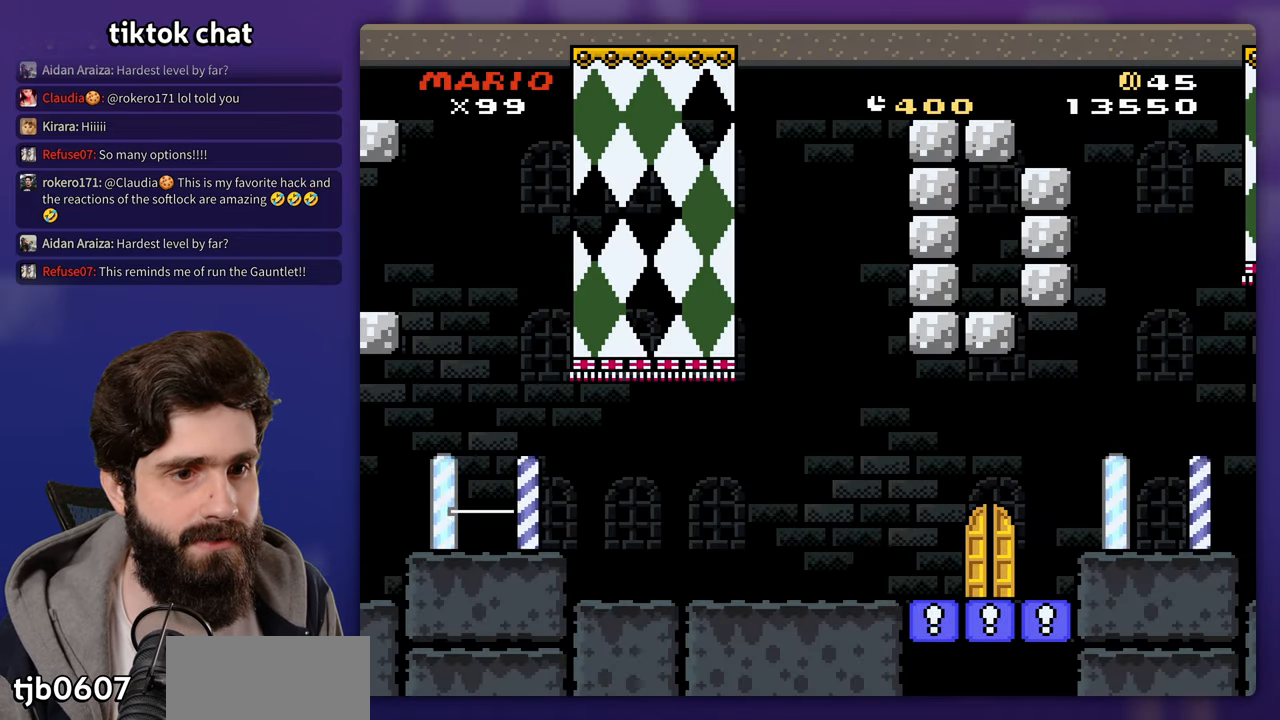
{"buttons": [], "events": []}
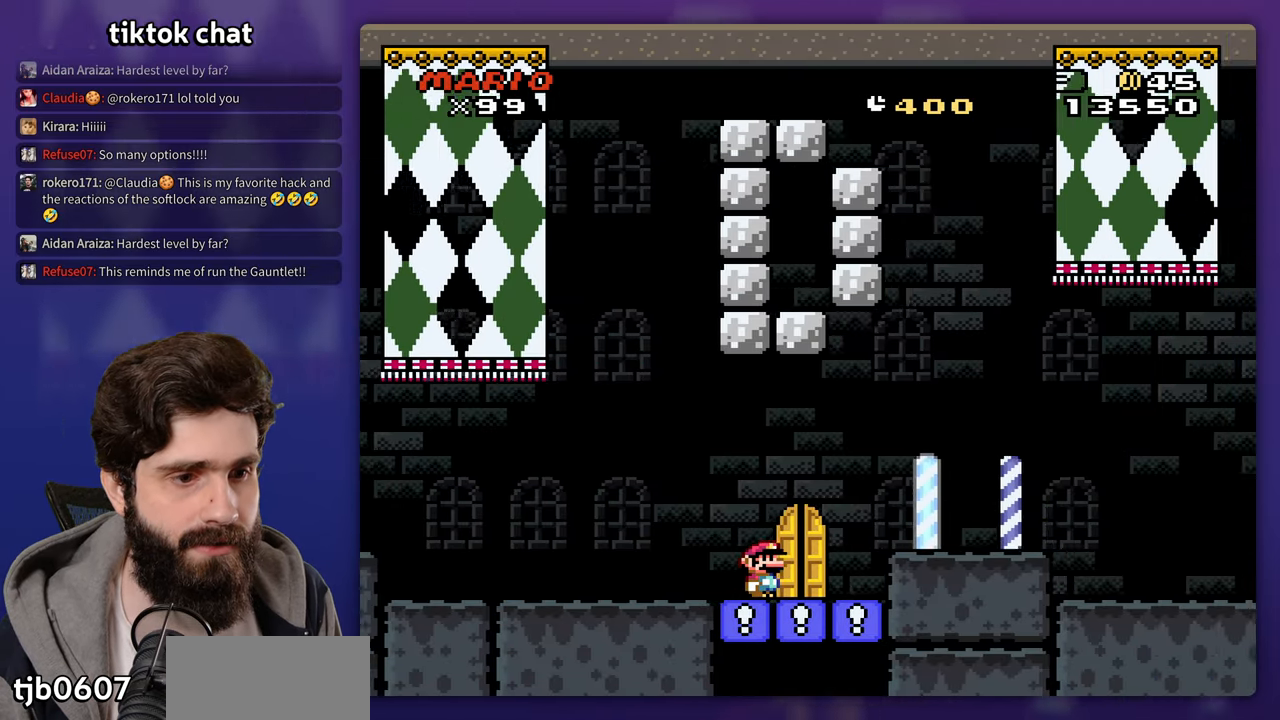
{"buttons": [], "events": [[117, "DPAD_LEFT", "down"], [117, "DPAD_UP", "down"], [217, "DPAD_UP", "up"], [233, "DPAD_LEFT", "up"]]}